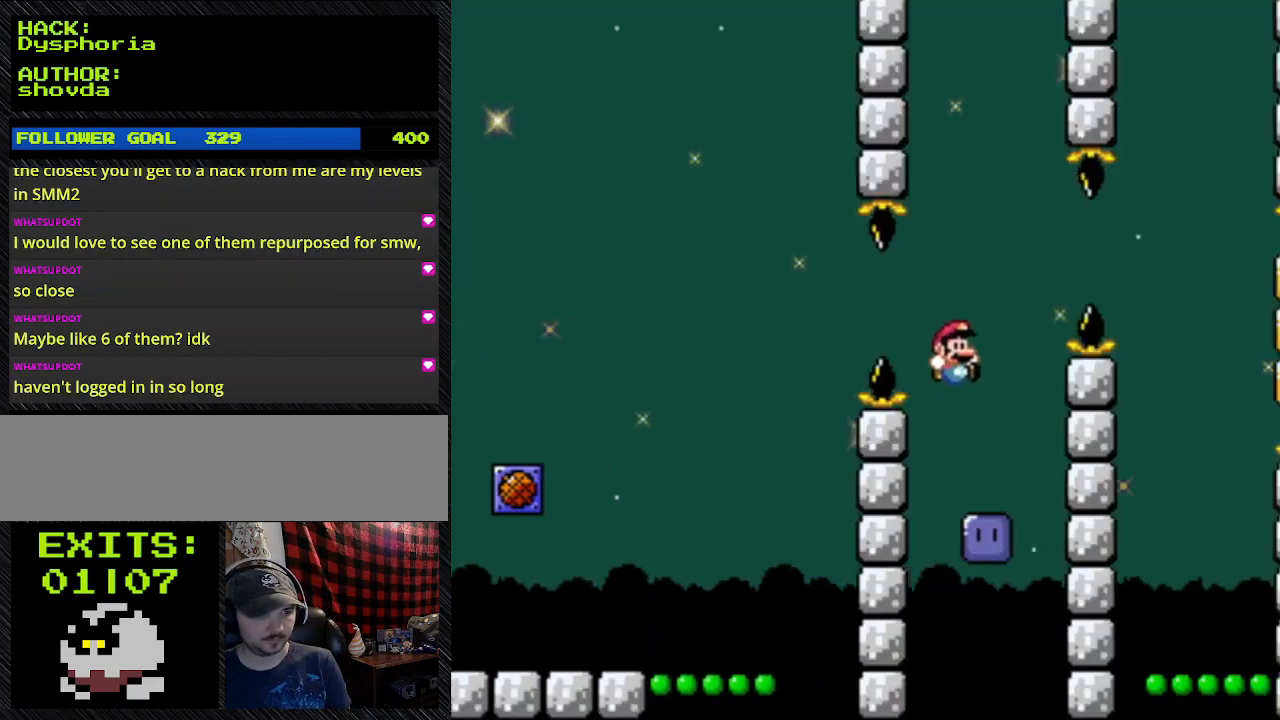
Gameplay with a controller (Nintendo layout); each line is a JSON object with the inputs held at the frame after it (dt_ms = milliseconds from this image to that frame). "events" lists button and stick changes between this image and that frame as [ms after this image, input, new state], when the widget could be followed in between. Not read: L3 R3.
{"dt_ms": 500, "buttons": ["B", "Y", "DPAD_RIGHT"], "events": []}
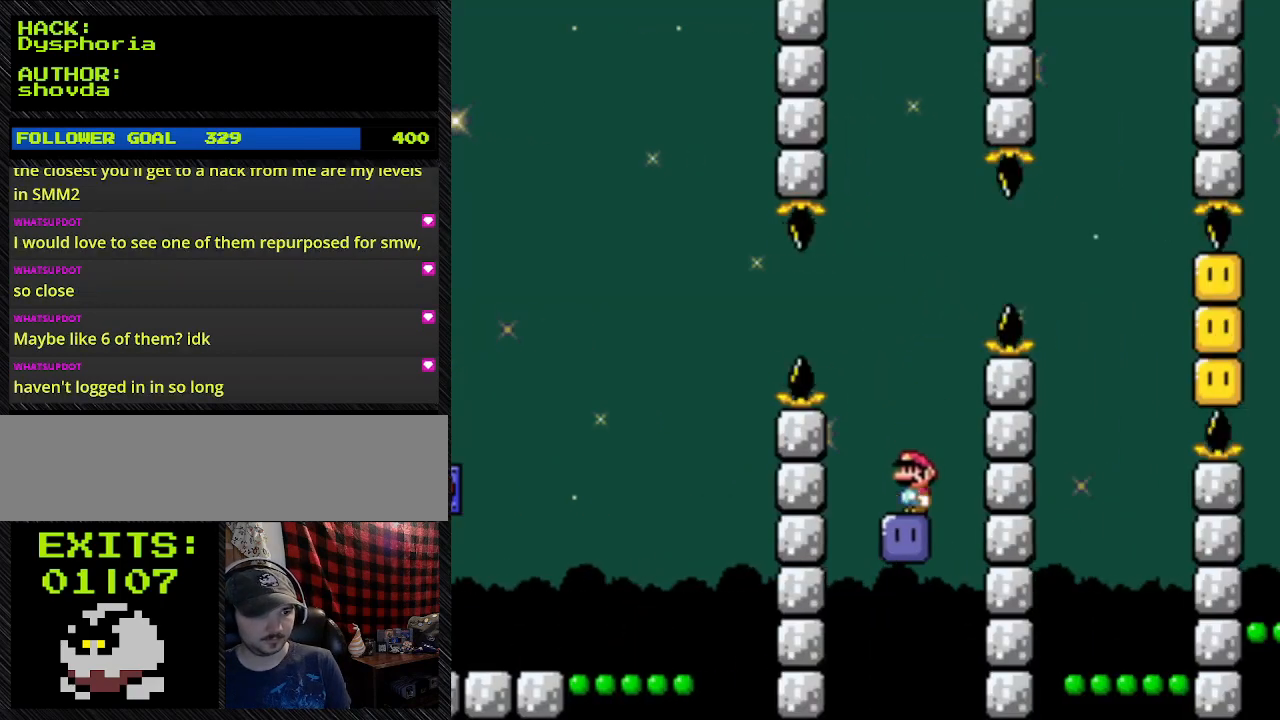
{"dt_ms": 500, "buttons": ["DPAD_LEFT"], "events": [[100, "B", "up"], [100, "DPAD_LEFT", "down"], [100, "DPAD_RIGHT", "up"], [400, "Y", "up"]]}
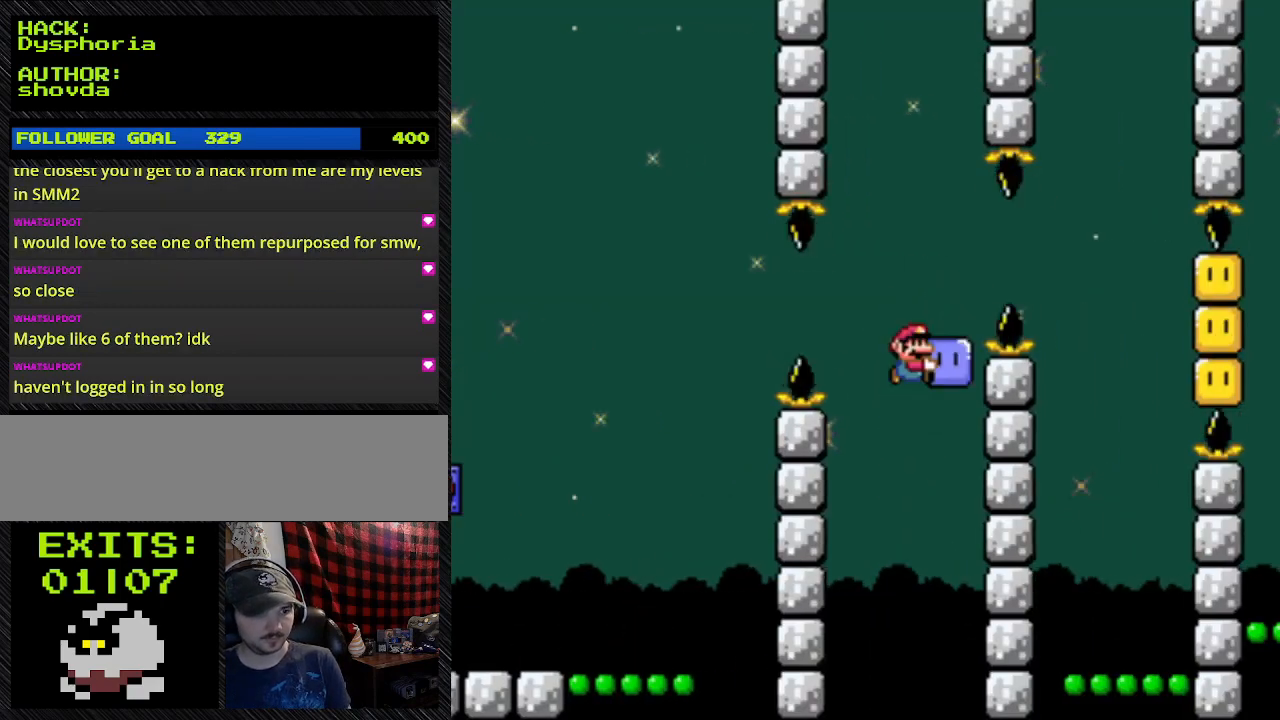
{"dt_ms": 500, "buttons": ["DPAD_LEFT"], "events": []}
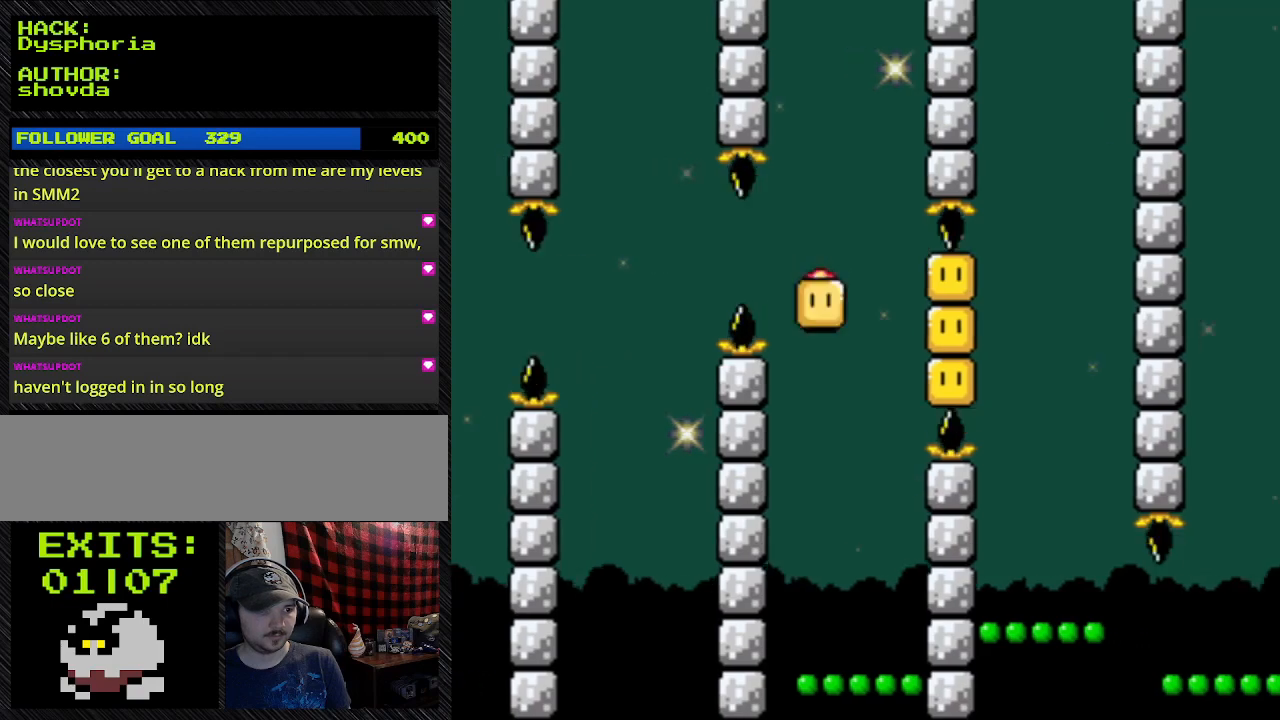
{"dt_ms": 500, "buttons": ["B", "Y", "DPAD_RIGHT"], "events": [[33, "B", "down"], [33, "DPAD_LEFT", "up"], [33, "DPAD_RIGHT", "down"], [33, "Y", "down"]]}
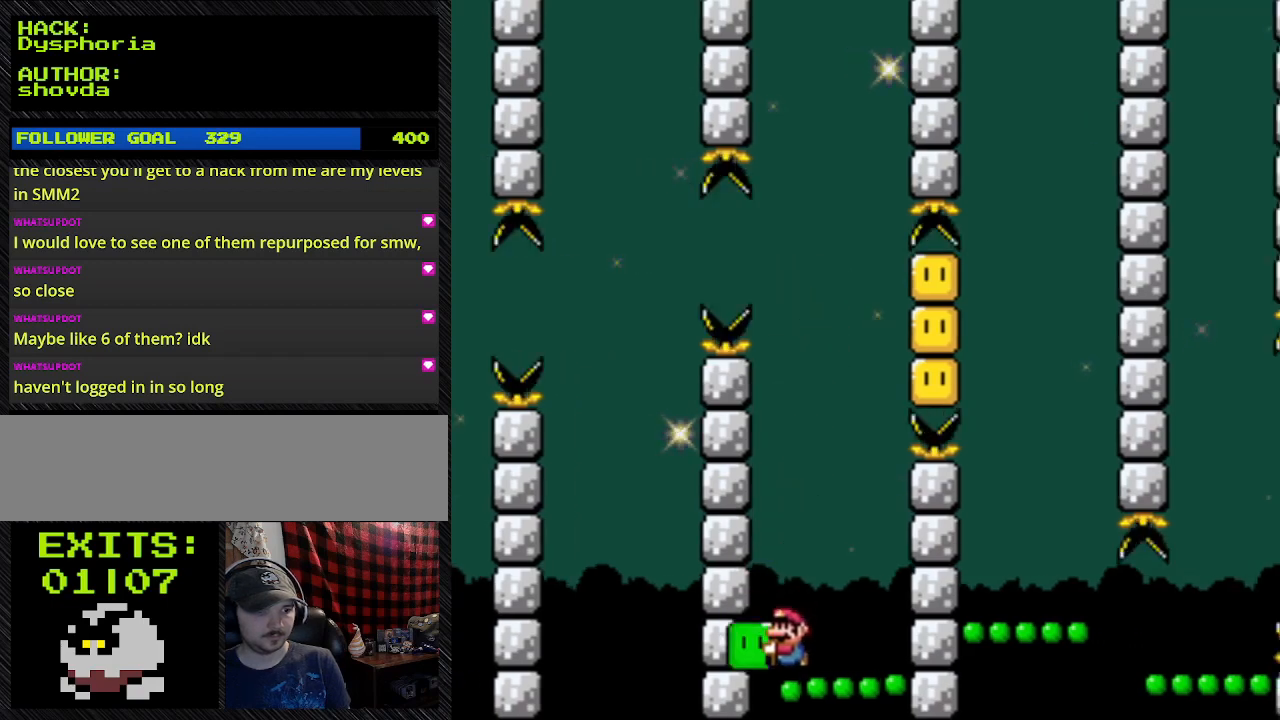
{"dt_ms": 500, "buttons": ["B", "Y"], "events": [[33, "DPAD_RIGHT", "up"]]}
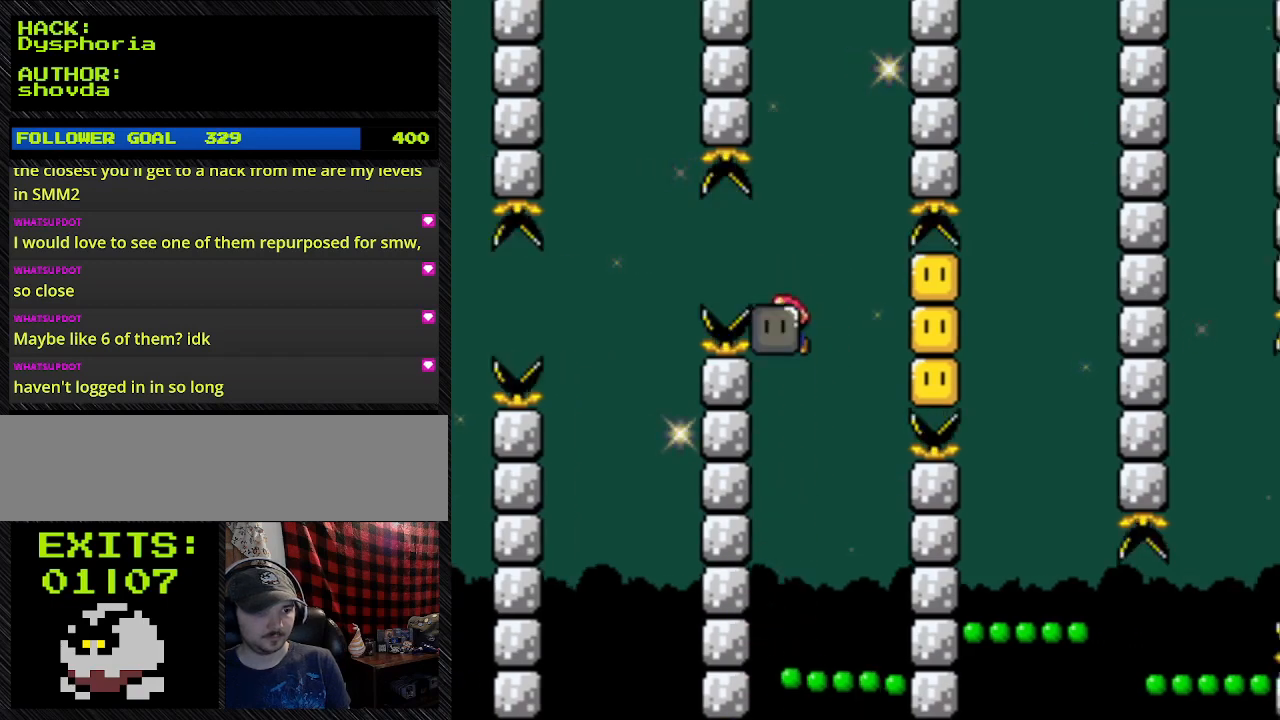
{"dt_ms": 500, "buttons": ["DPAD_RIGHT"], "events": [[200, "DPAD_RIGHT", "down"], [300, "B", "up"], [300, "Y", "up"]]}
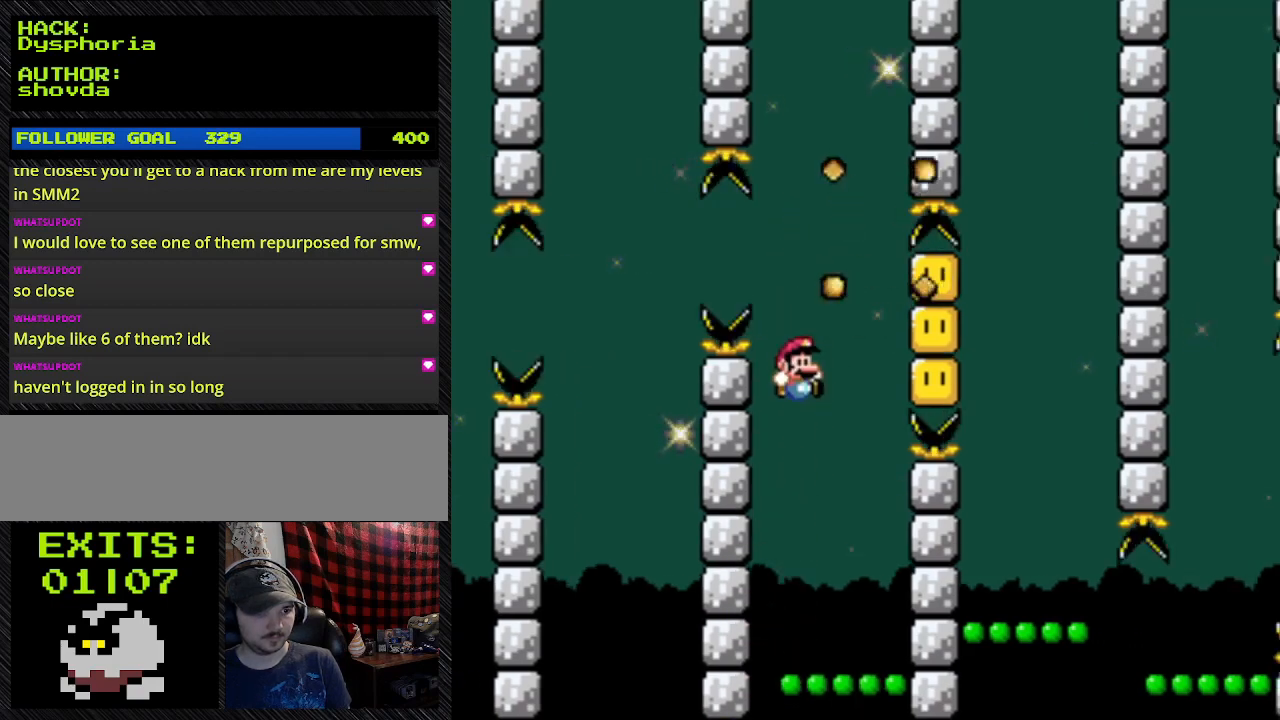
{"dt_ms": 500, "buttons": ["Y", "DPAD_LEFT"], "events": [[33, "DPAD_LEFT", "down"], [33, "DPAD_RIGHT", "up"], [33, "Y", "down"]]}
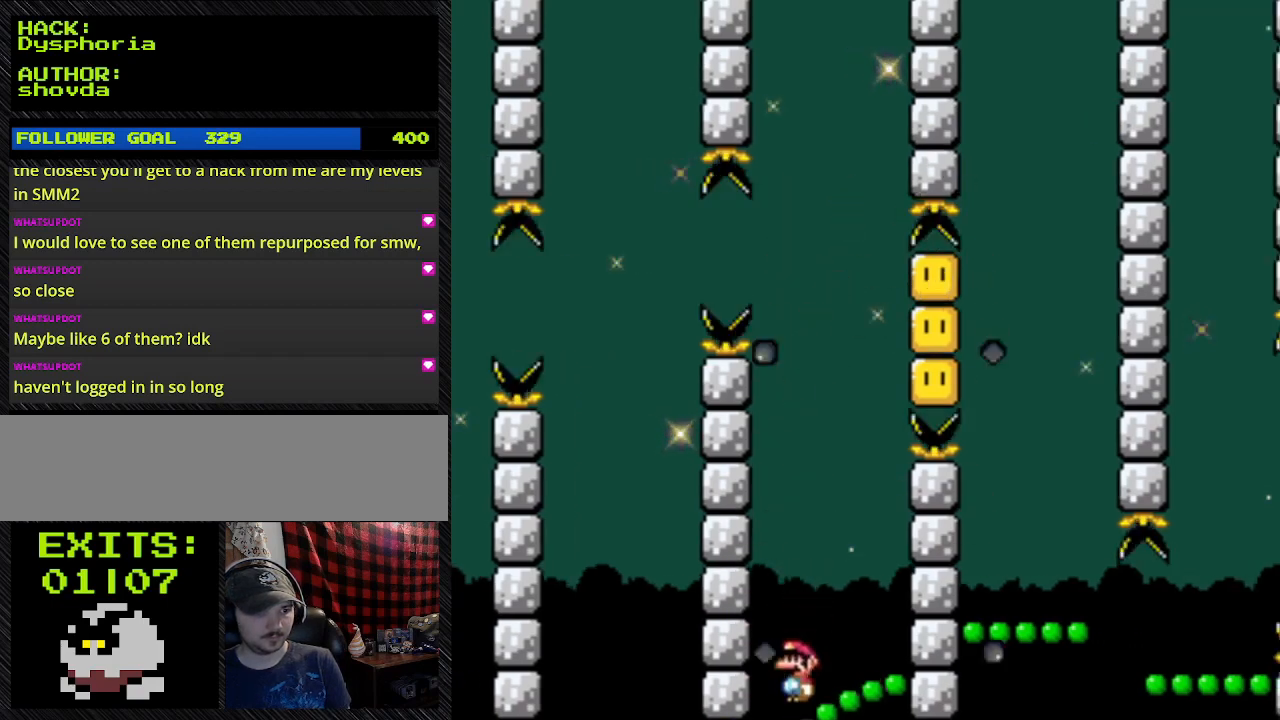
{"dt_ms": 500, "buttons": ["Y", "DPAD_UP"], "events": [[133, "DPAD_LEFT", "up"], [133, "DPAD_UP", "down"]]}
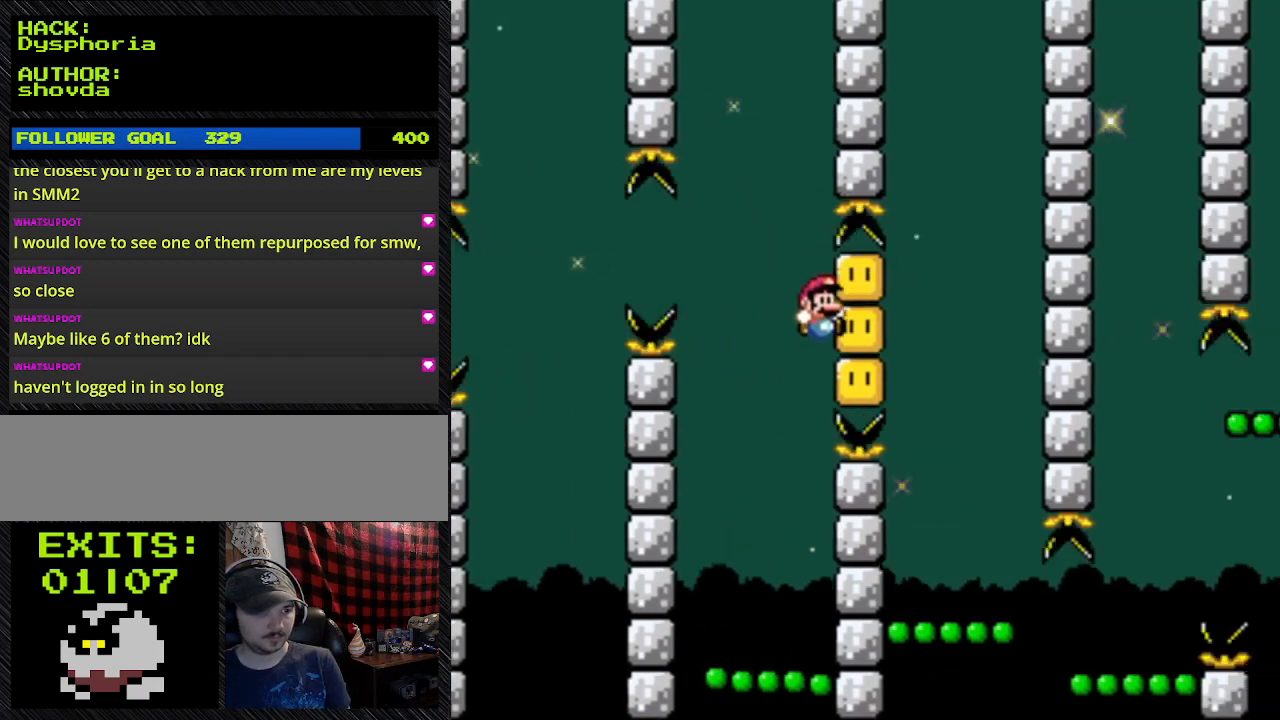
{"dt_ms": 500, "buttons": ["Y", "DPAD_UP"], "events": []}
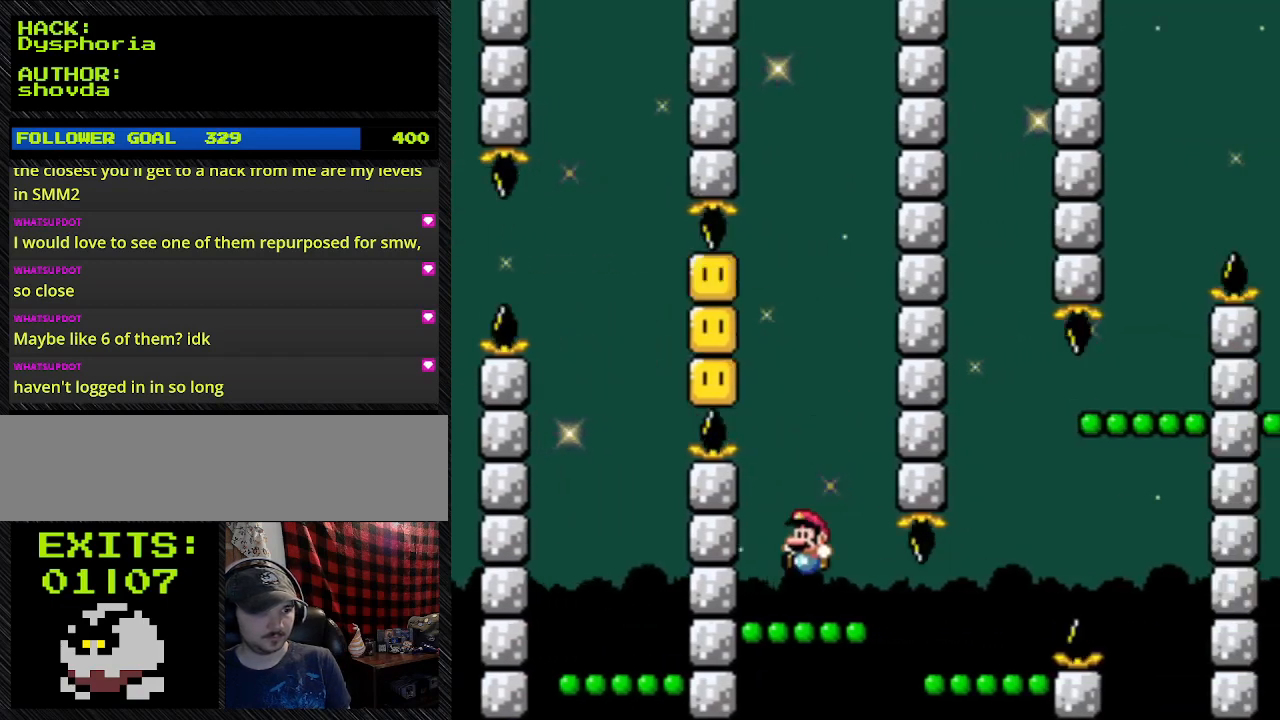
{"dt_ms": 500, "buttons": ["B", "Y", "DPAD_RIGHT"], "events": [[233, "B", "down"], [233, "DPAD_RIGHT", "down"], [233, "DPAD_UP", "up"]]}
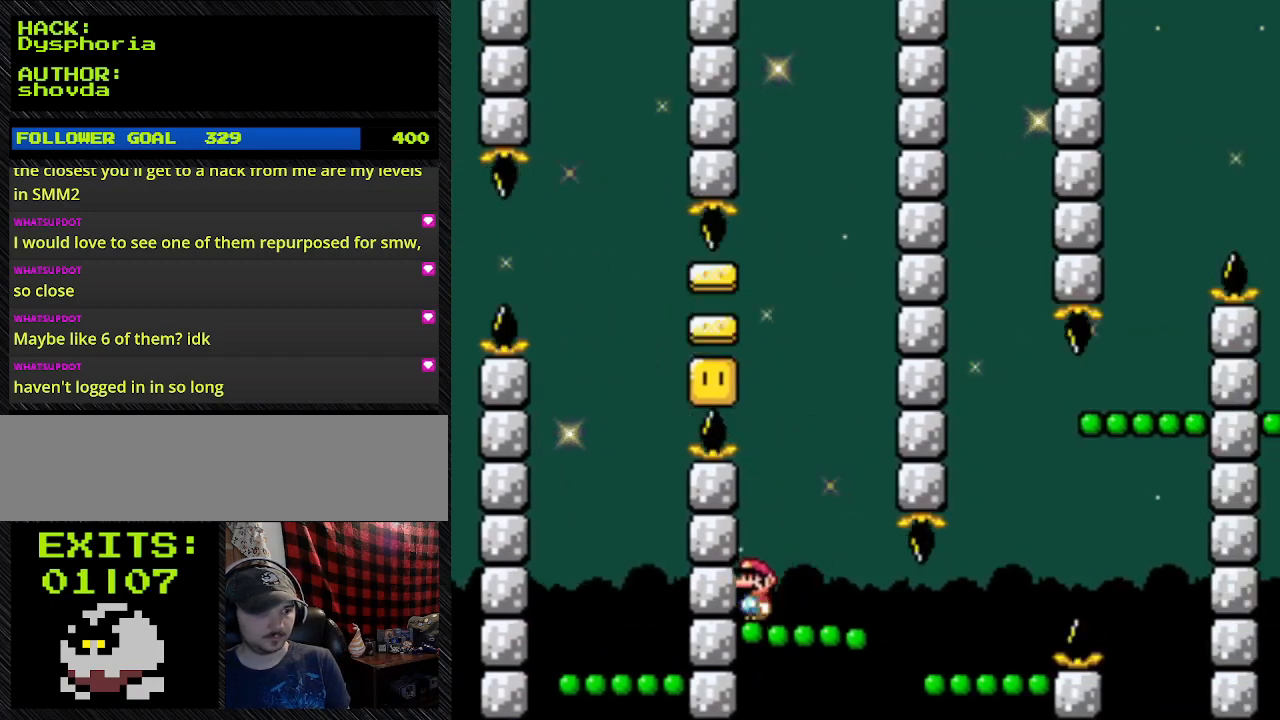
{"dt_ms": 500, "buttons": ["Y"], "events": [[100, "B", "up"], [100, "DPAD_LEFT", "down"], [100, "DPAD_RIGHT", "up"], [300, "DPAD_LEFT", "up"]]}
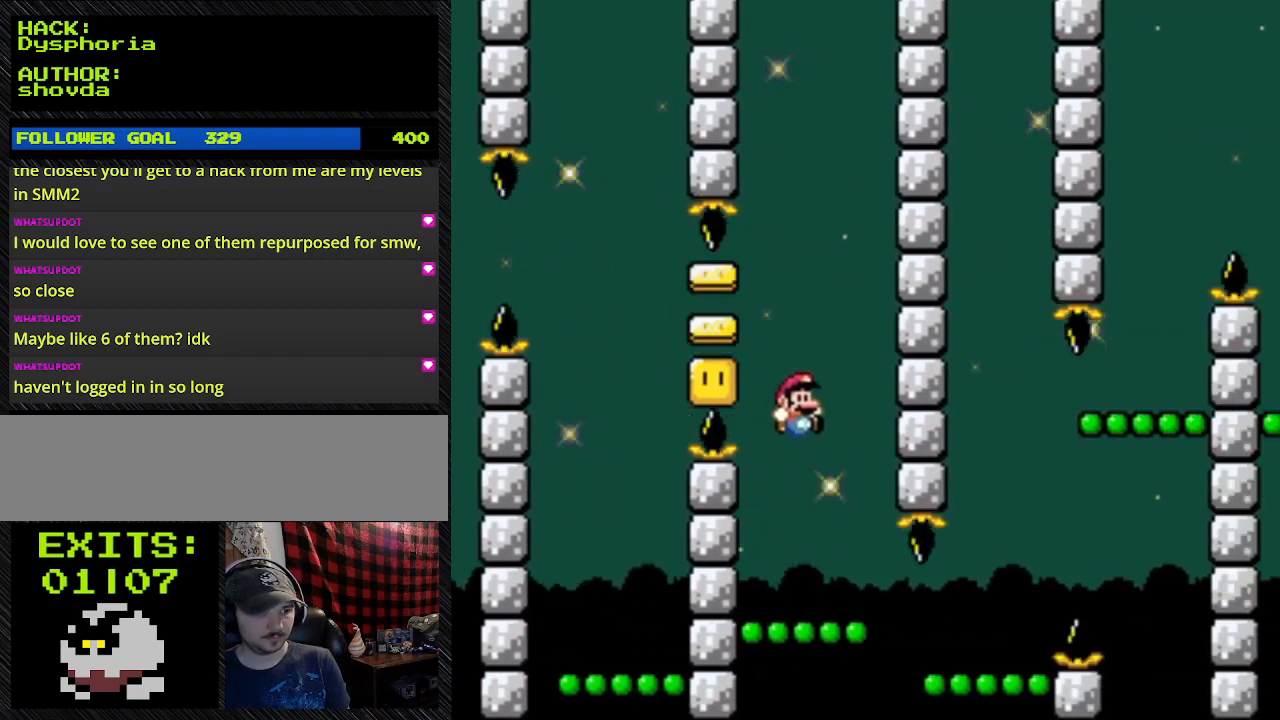
{"dt_ms": 500, "buttons": ["B", "Y", "DPAD_LEFT"], "events": [[100, "B", "down"], [100, "DPAD_RIGHT", "down"], [367, "DPAD_LEFT", "down"], [367, "DPAD_RIGHT", "up"]]}
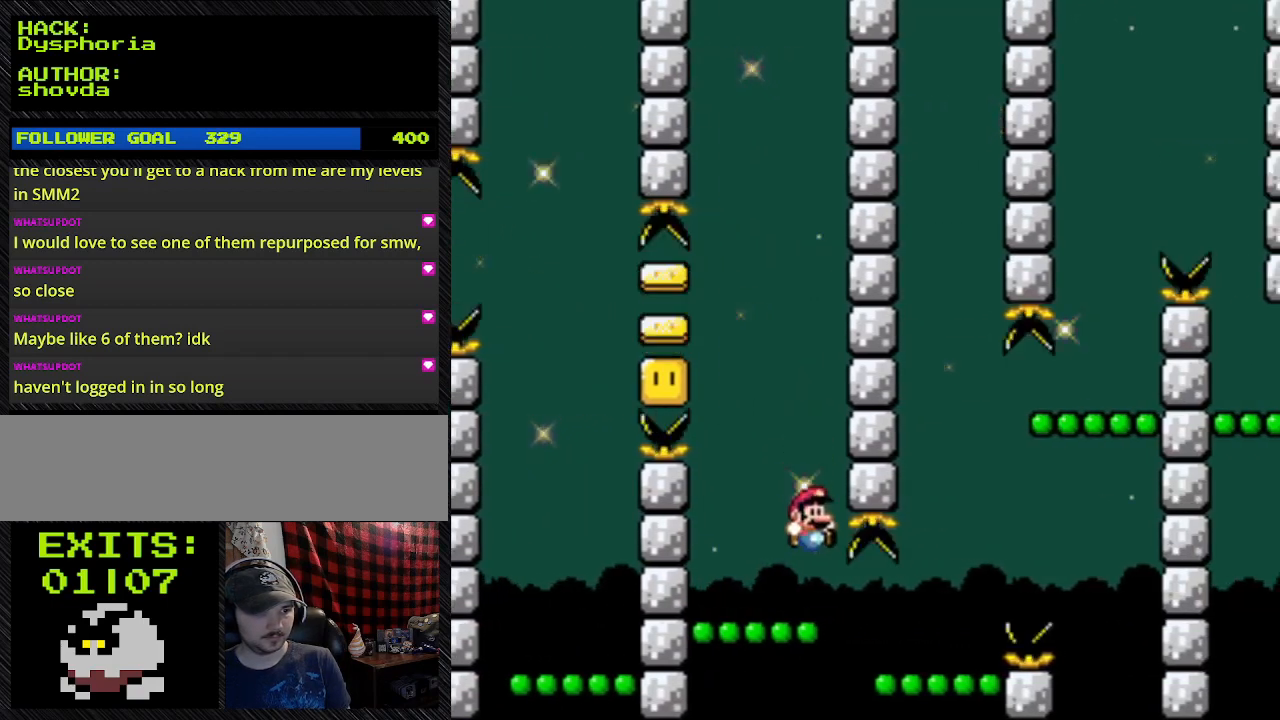
{"dt_ms": 500, "buttons": ["Y", "DPAD_RIGHT"], "events": [[100, "DPAD_LEFT", "up"], [300, "B", "up"], [300, "DPAD_RIGHT", "down"]]}
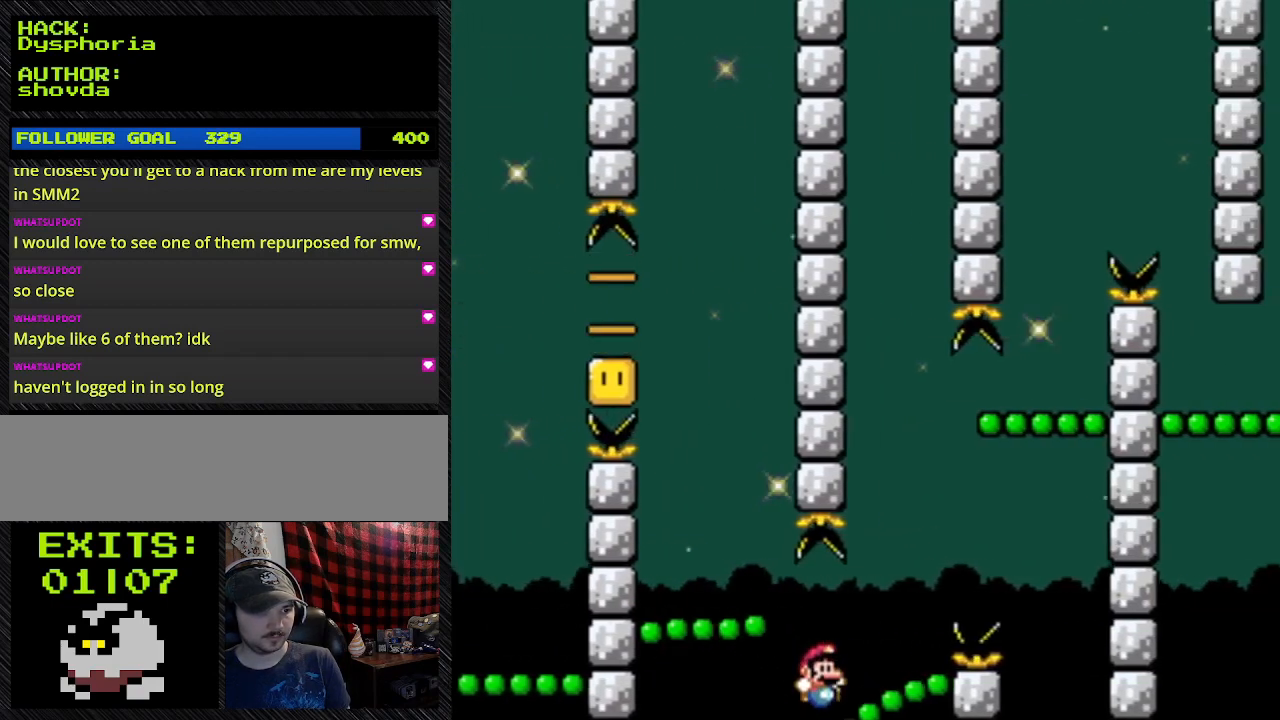
{"dt_ms": 500, "buttons": ["Y", "DPAD_LEFT"], "events": [[433, "DPAD_LEFT", "down"], [433, "DPAD_RIGHT", "up"]]}
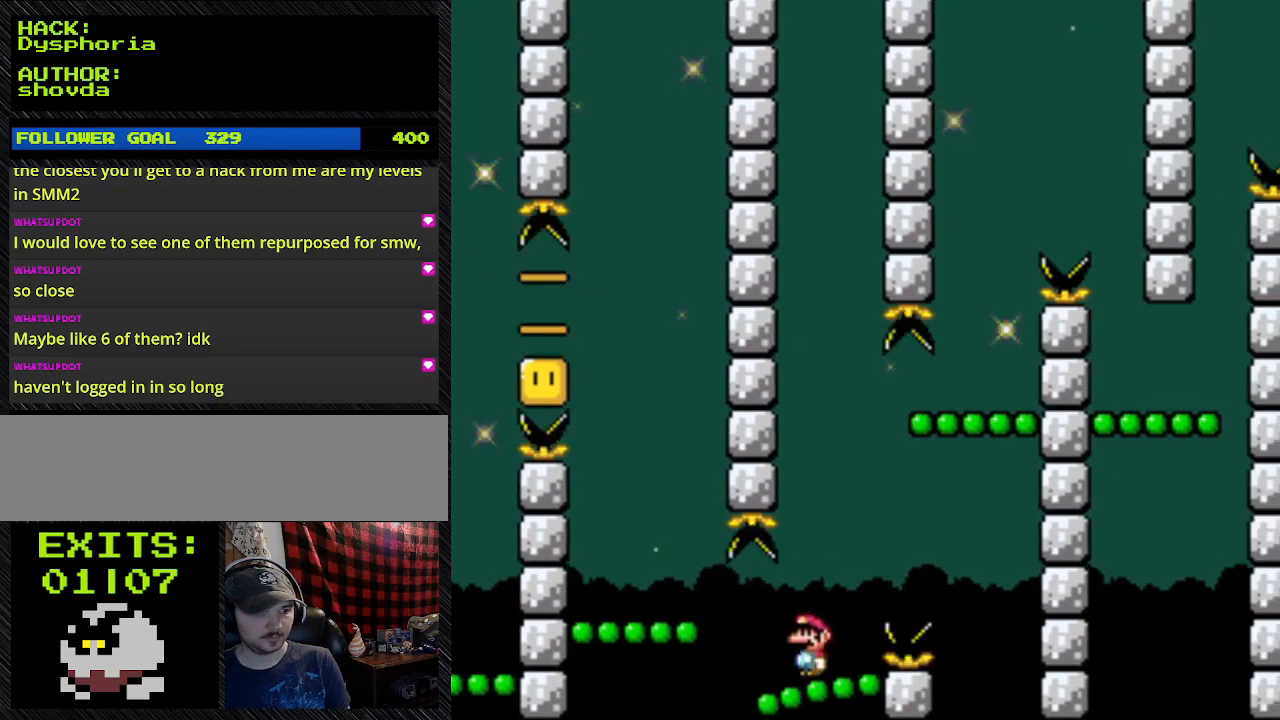
{"dt_ms": 500, "buttons": ["Y"], "events": [[433, "DPAD_LEFT", "up"]]}
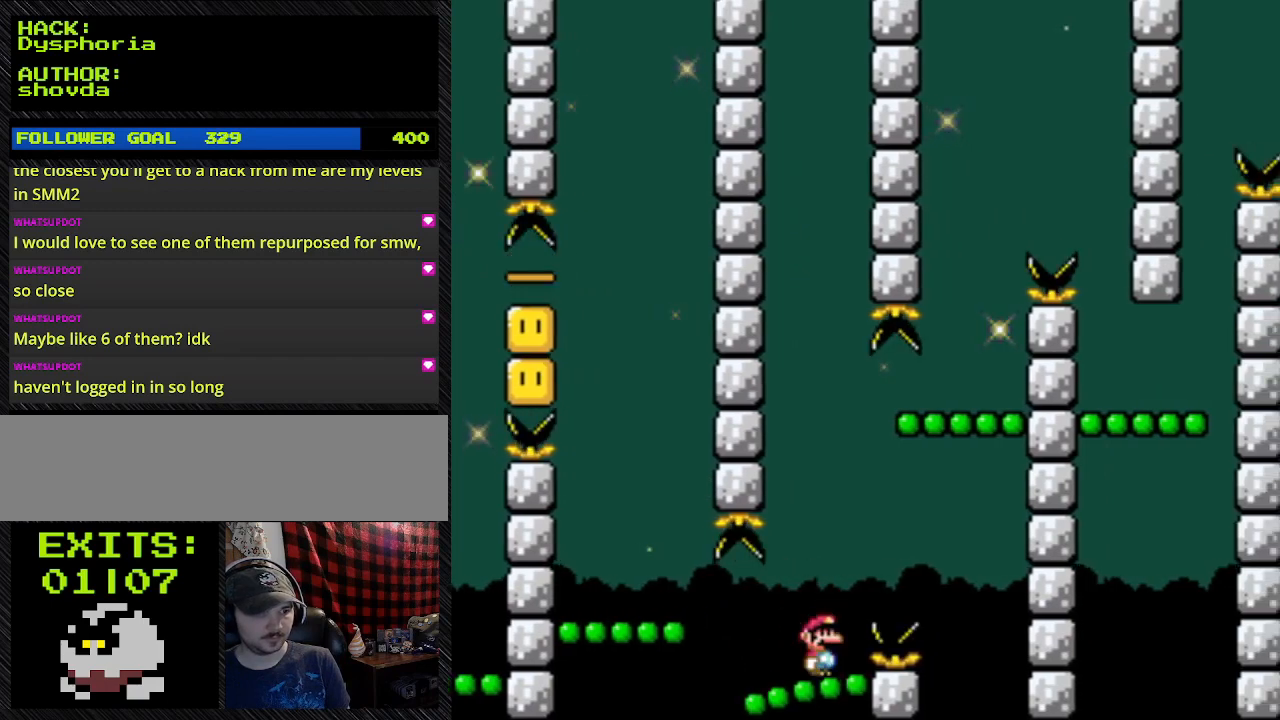
{"dt_ms": 500, "buttons": ["Y"], "events": []}
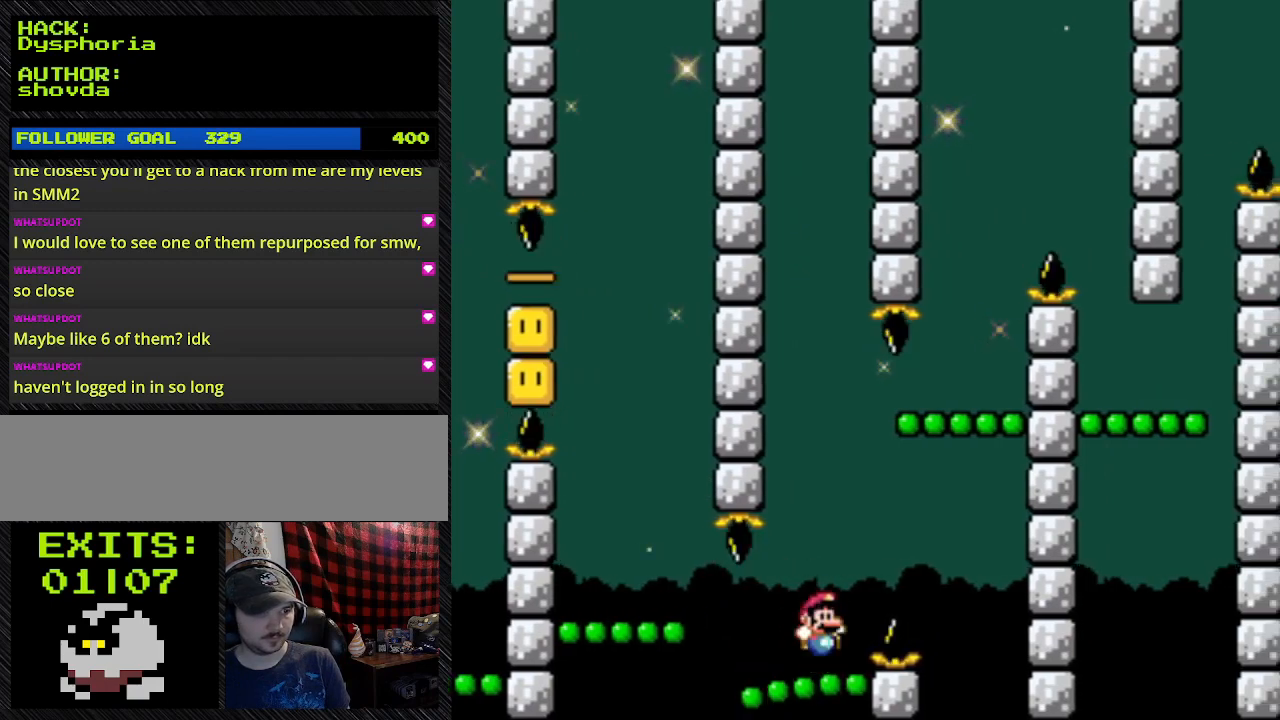
{"dt_ms": 500, "buttons": ["B", "Y", "DPAD_RIGHT"], "events": [[333, "B", "down"], [333, "DPAD_RIGHT", "down"]]}
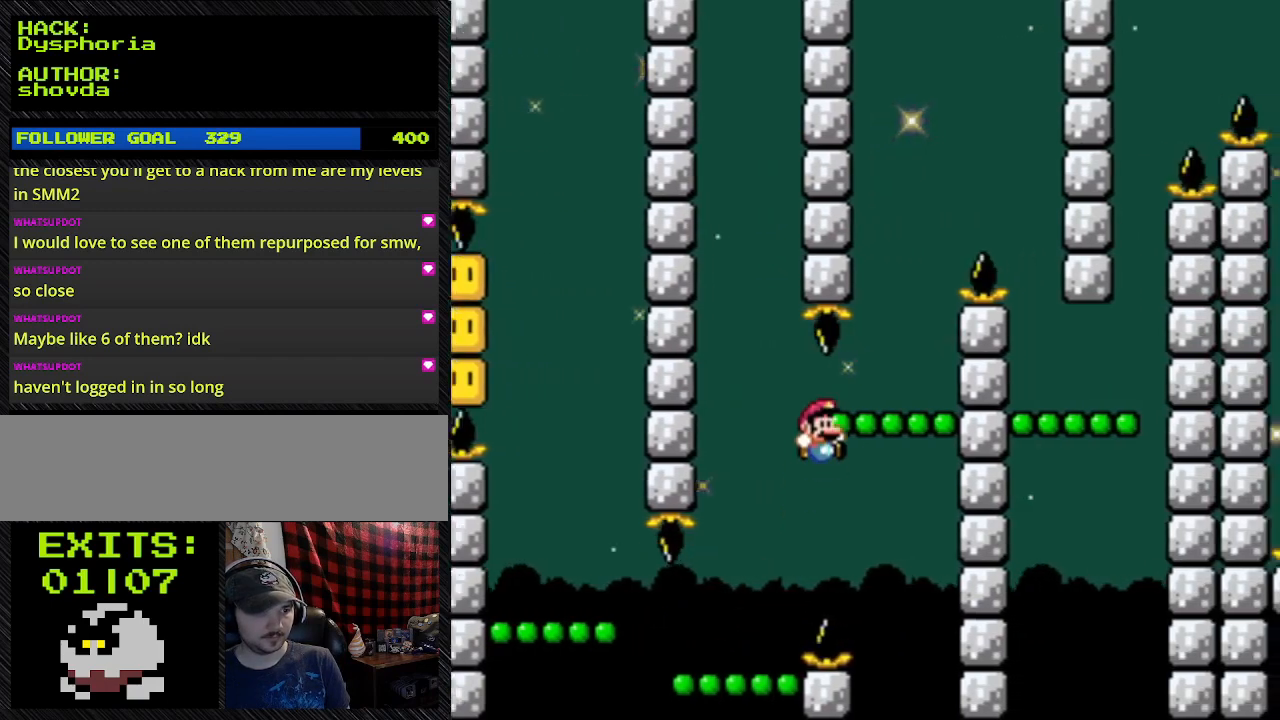
{"dt_ms": 500, "buttons": ["Y", "DPAD_RIGHT"], "events": [[400, "B", "up"]]}
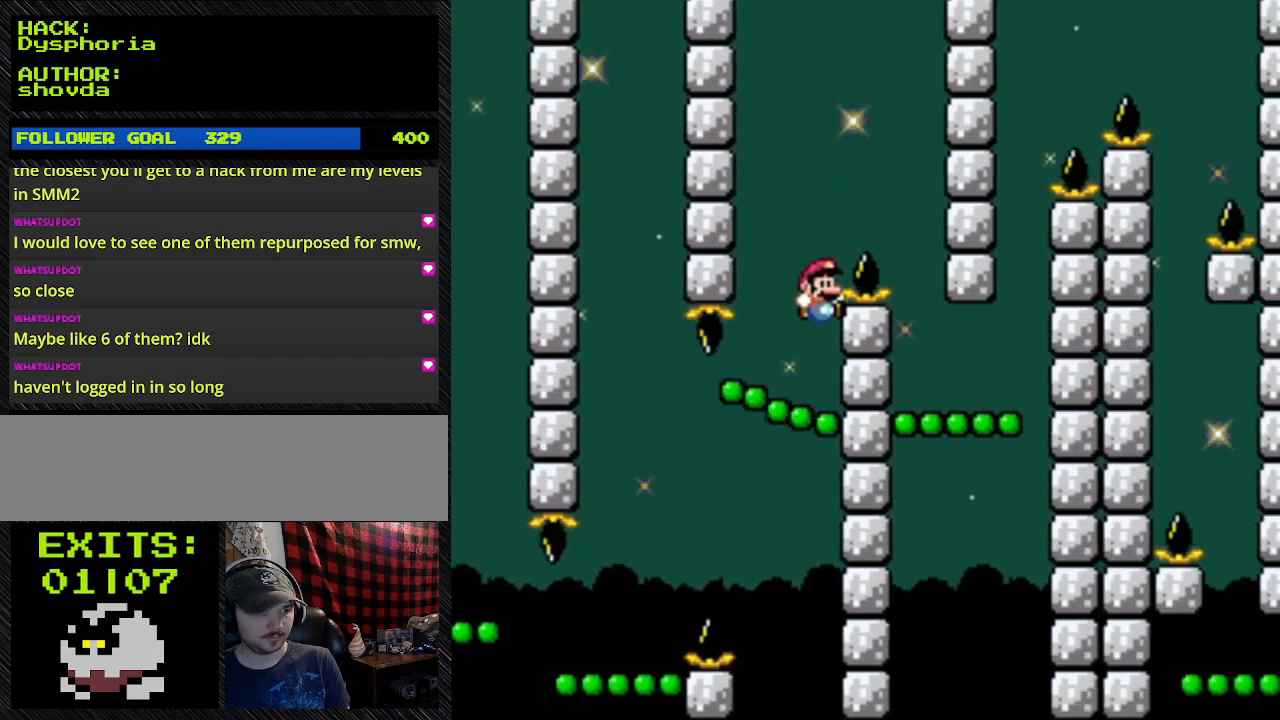
{"dt_ms": 1000, "buttons": ["B", "Y", "DPAD_LEFT"]}
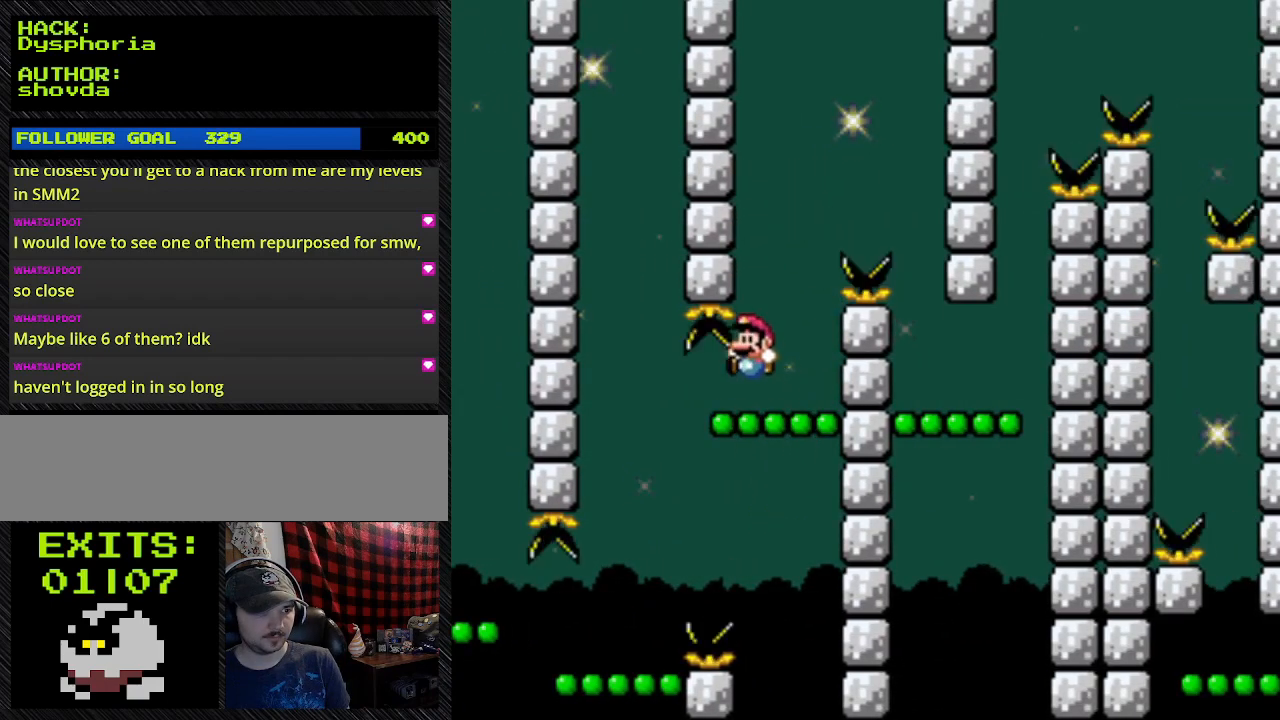
{"dt_ms": 500, "buttons": ["B", "Y", "DPAD_RIGHT"], "events": [[133, "B", "up"], [133, "DPAD_LEFT", "up"], [367, "B", "down"], [367, "DPAD_RIGHT", "down"]]}
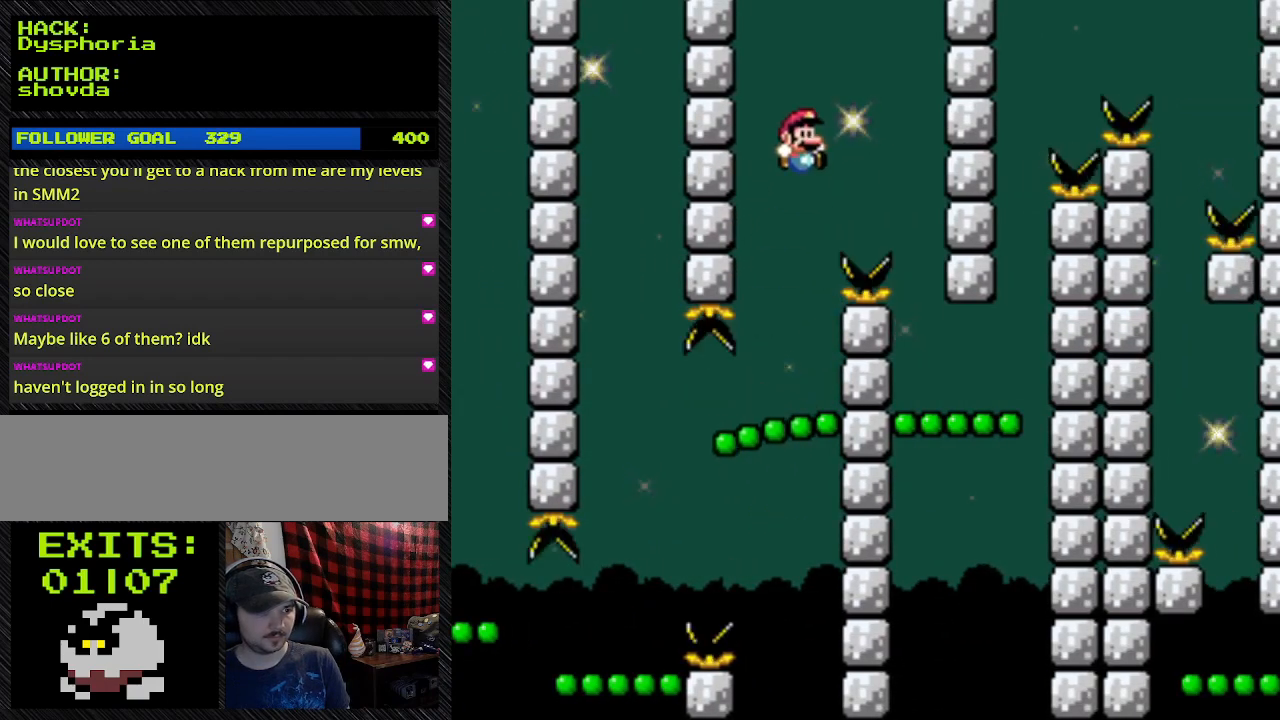
{"dt_ms": 500, "buttons": ["Y", "DPAD_RIGHT"], "events": [[467, "B", "up"]]}
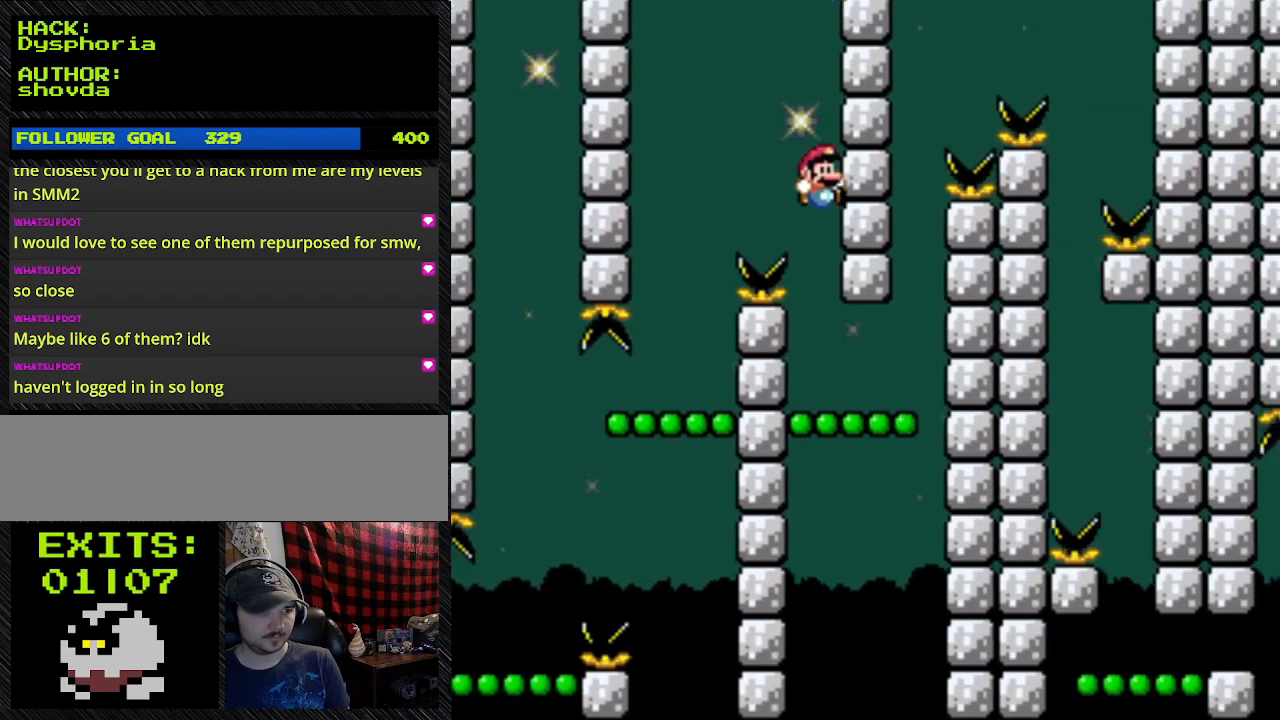
{"dt_ms": 500, "buttons": ["Y", "DPAD_RIGHT"], "events": []}
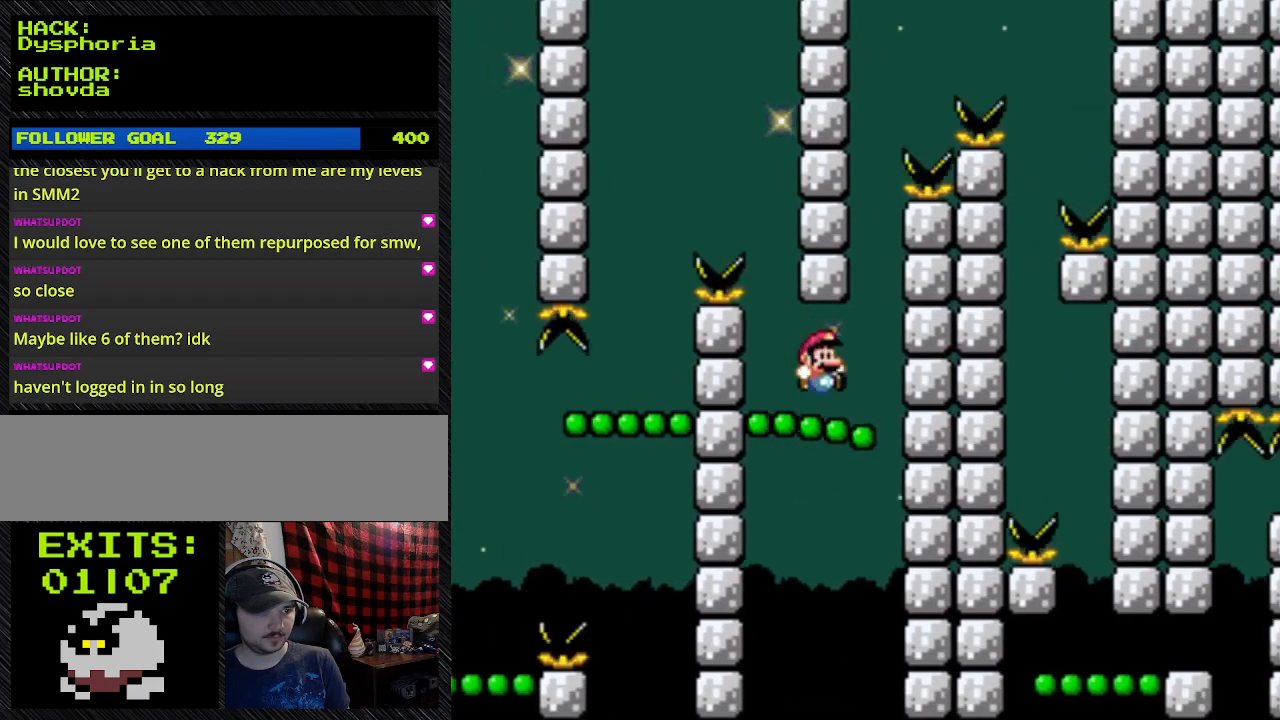
{"dt_ms": 500, "buttons": ["Y", "DPAD_RIGHT"], "events": []}
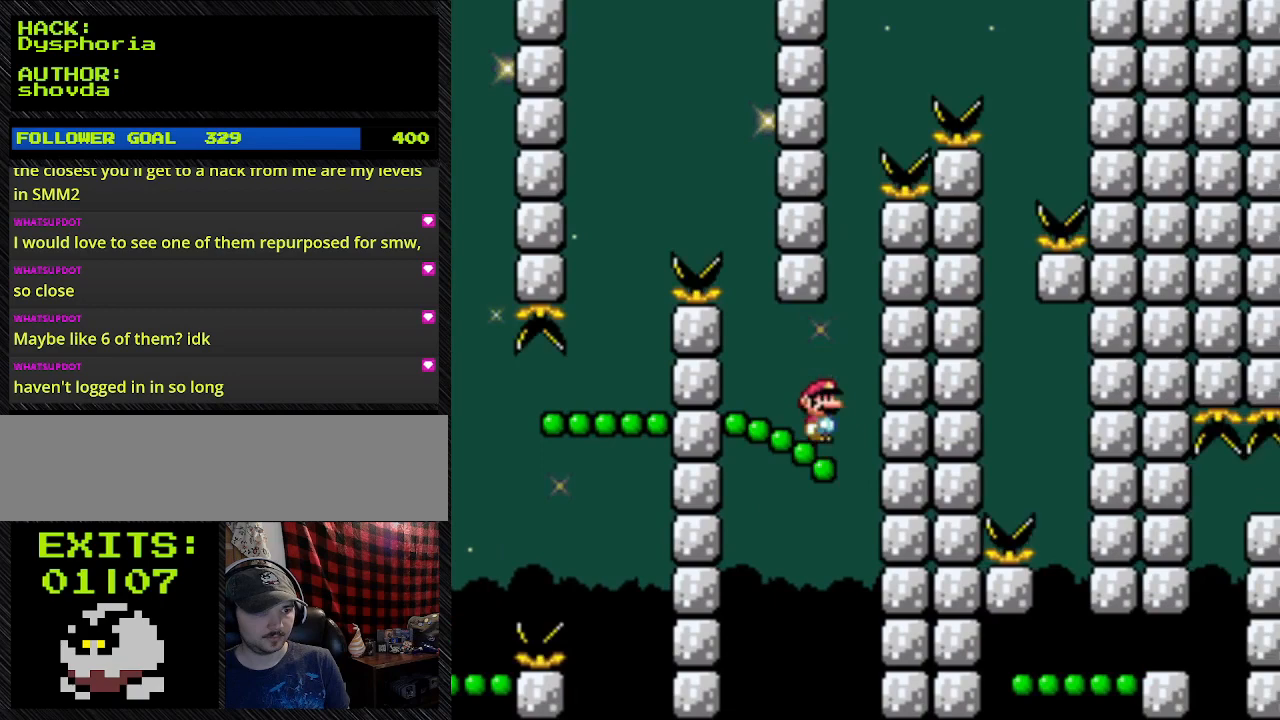
{"dt_ms": 500, "buttons": ["Y", "DPAD_RIGHT"], "events": [[67, "DPAD_RIGHT", "up"], [367, "DPAD_RIGHT", "down"]]}
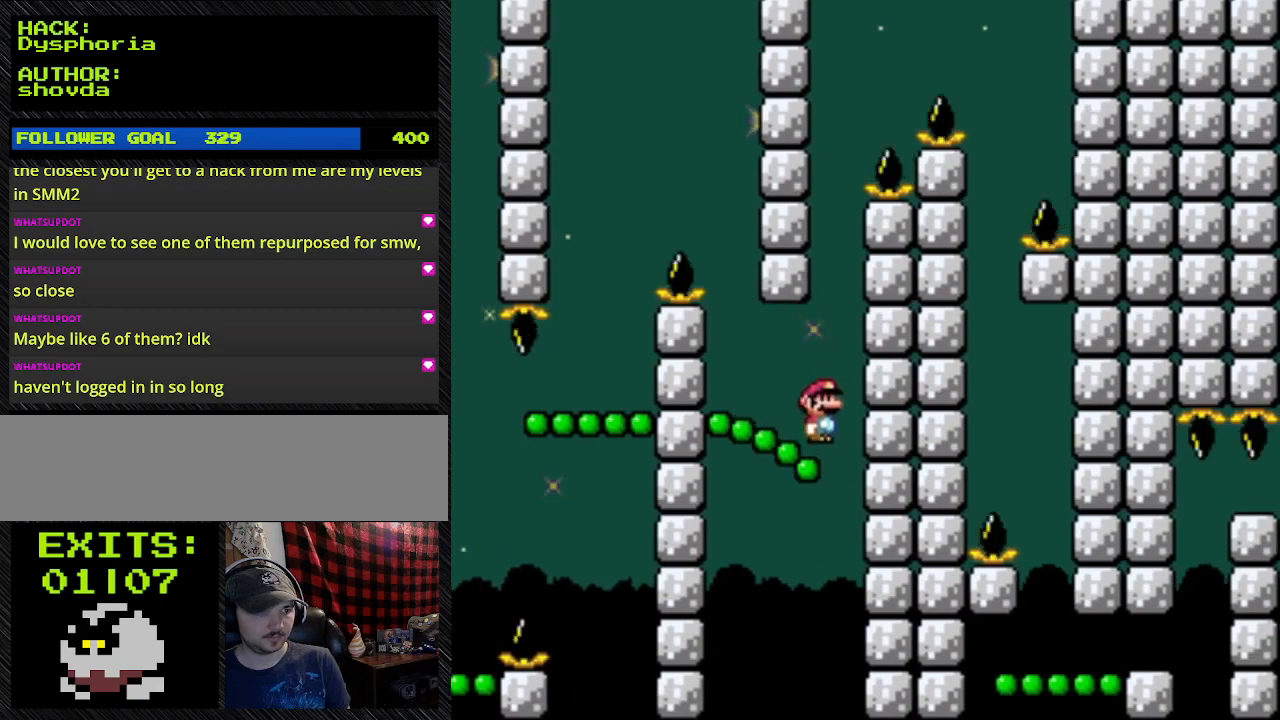
{"dt_ms": 500, "buttons": ["B", "Y", "DPAD_RIGHT"], "events": [[300, "B", "down"]]}